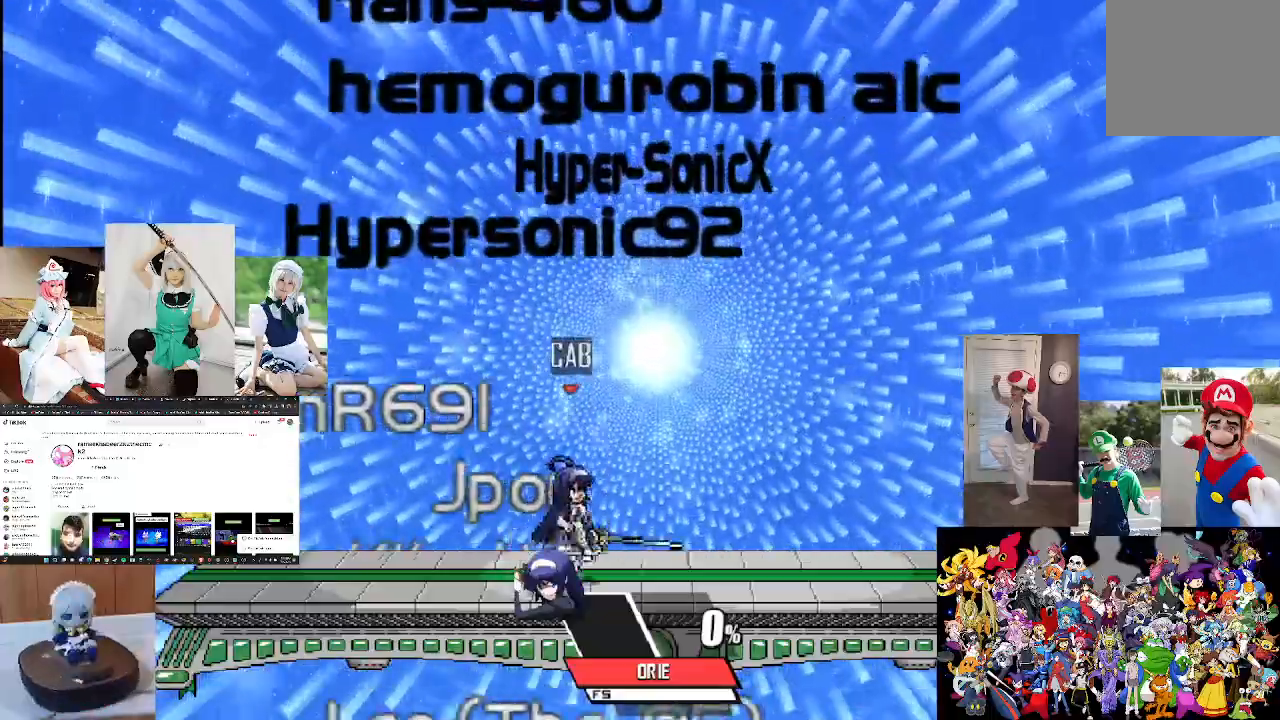
Gameplay with a controller (Xbox layout); each line is a JSON object with the inputs held at the frame after it. "events" lists button and stick changes between this image and that frame as [ms after this image, input, new state], when the widget could be followed in between. Not read: R1.
{"buttons": [], "left_stick": "center", "right_stick": "center", "events": [[100, "B", "up"], [200, "B", "down"], [267, "B", "up"], [367, "B", "down"], [467, "B", "up"]]}
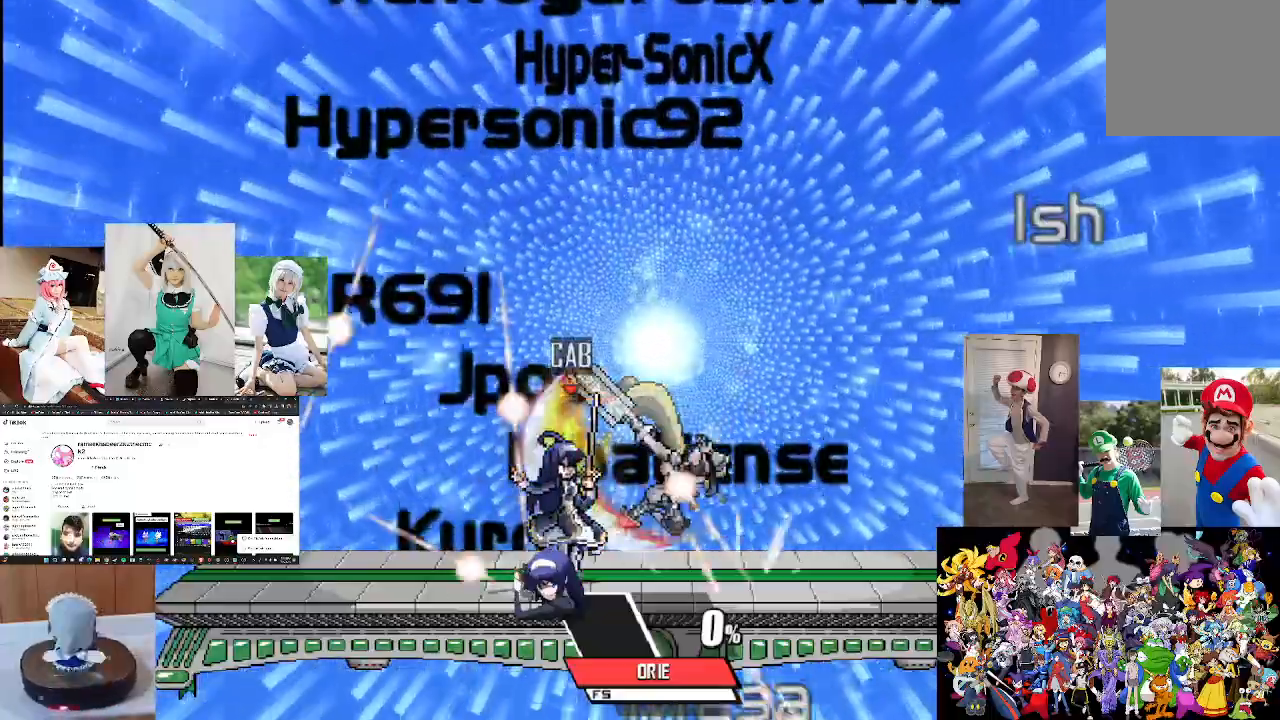
{"buttons": ["B"], "left_stick": "center", "right_stick": "center", "events": [[67, "B", "down"], [167, "B", "up"], [233, "B", "down"], [367, "B", "up"], [433, "B", "down"]]}
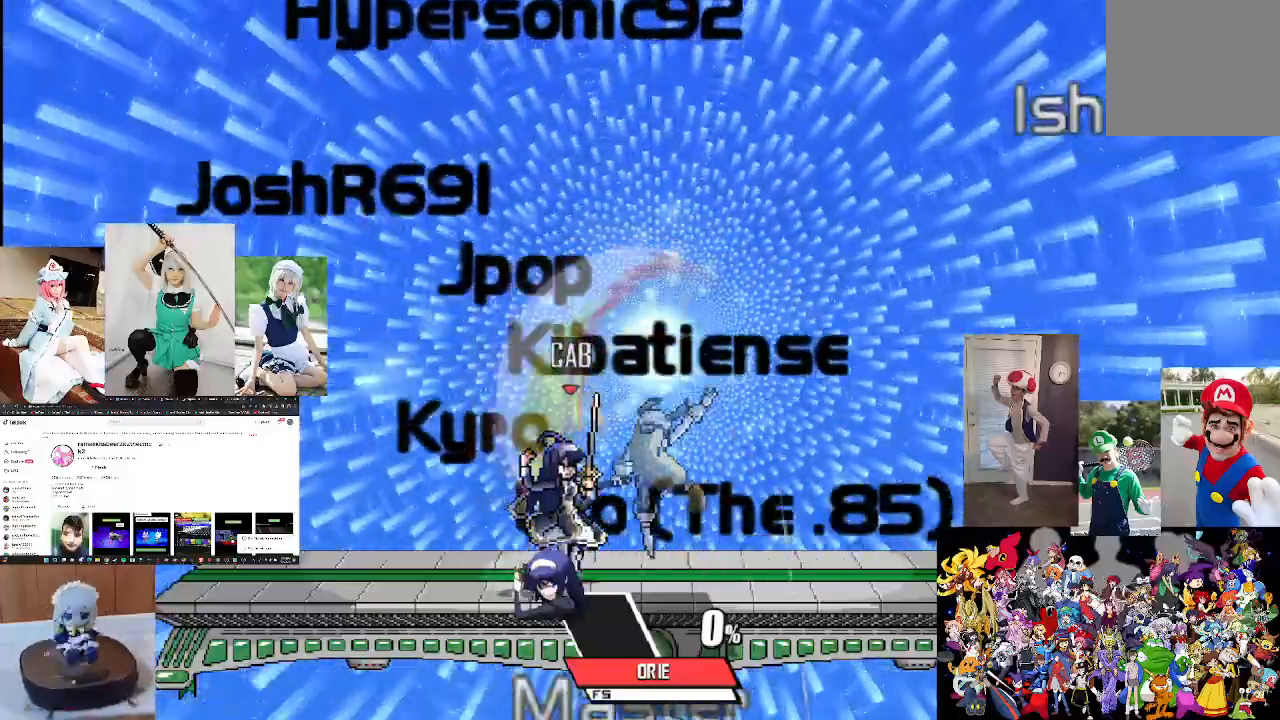
{"buttons": [], "left_stick": "center", "right_stick": "center", "events": [[67, "B", "up"], [200, "B", "down"], [300, "B", "up"], [433, "B", "down"], [500, "B", "up"]]}
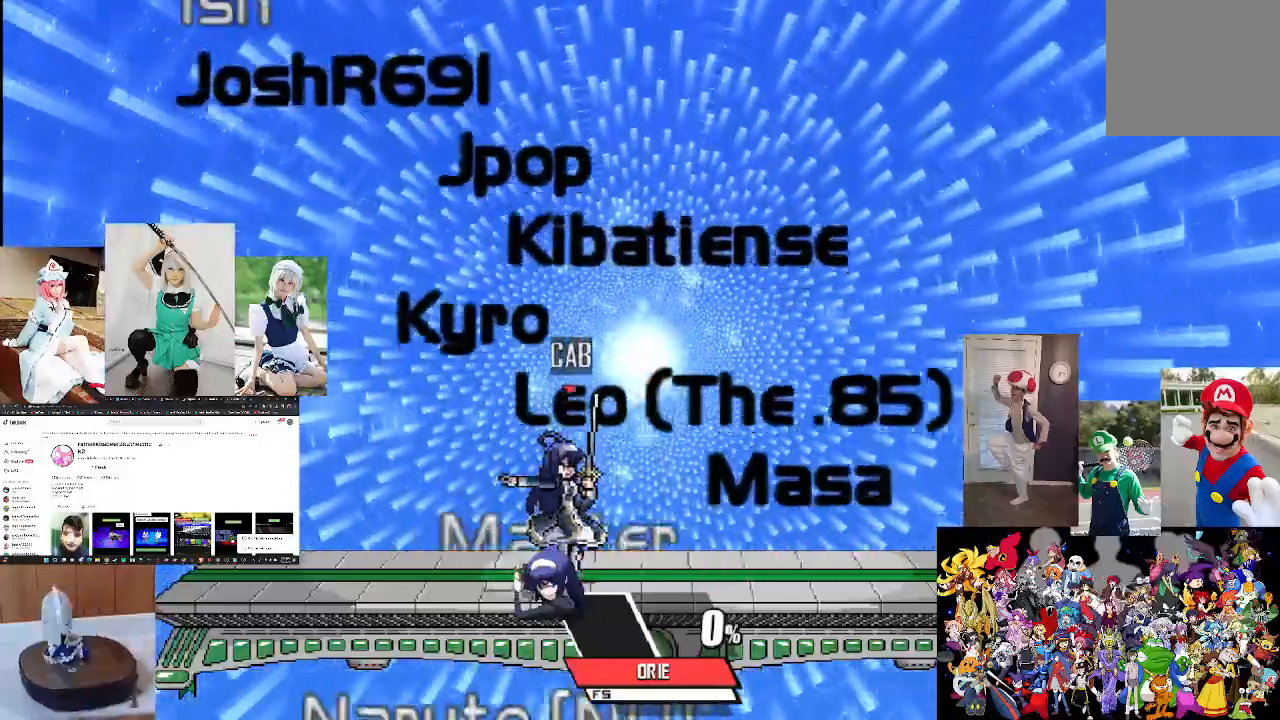
{"buttons": [], "left_stick": "center", "right_stick": "center", "events": [[133, "B", "down"], [200, "B", "up"], [333, "B", "down"], [433, "B", "up"]]}
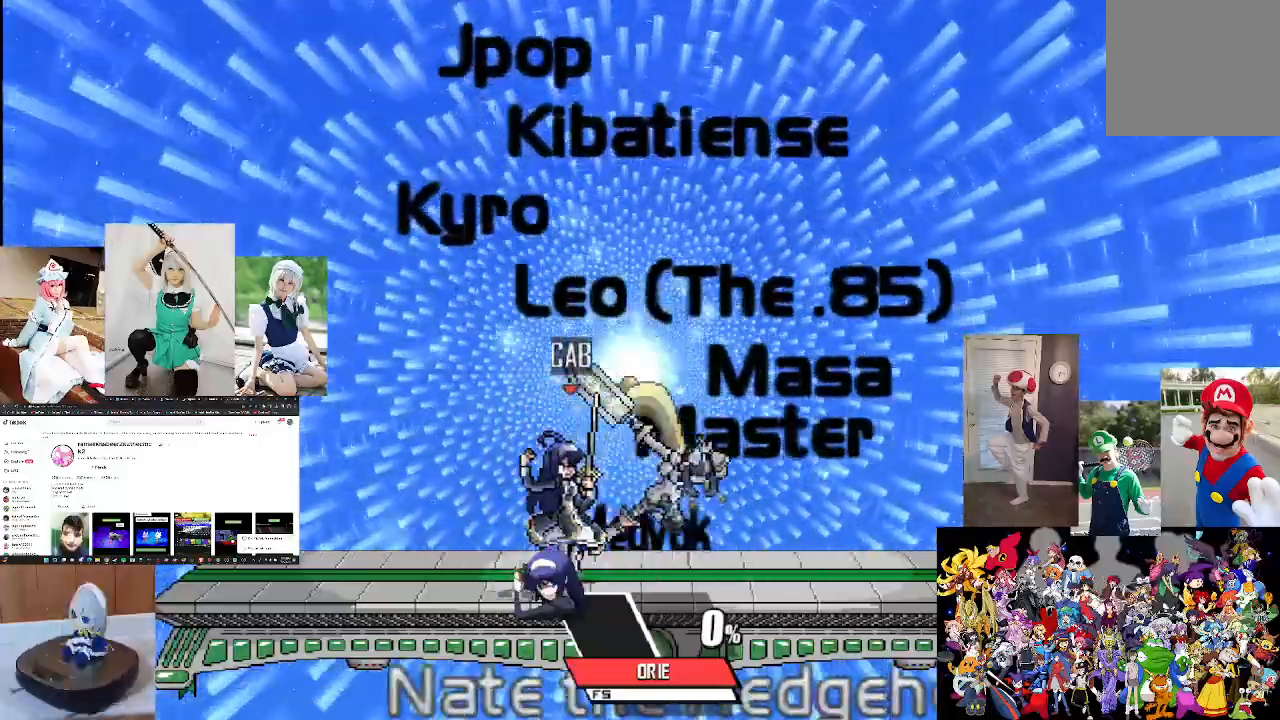
{"buttons": ["B"], "left_stick": "center", "right_stick": "center", "events": [[33, "B", "down"], [133, "B", "up"], [233, "B", "down"], [333, "B", "up"], [433, "B", "down"]]}
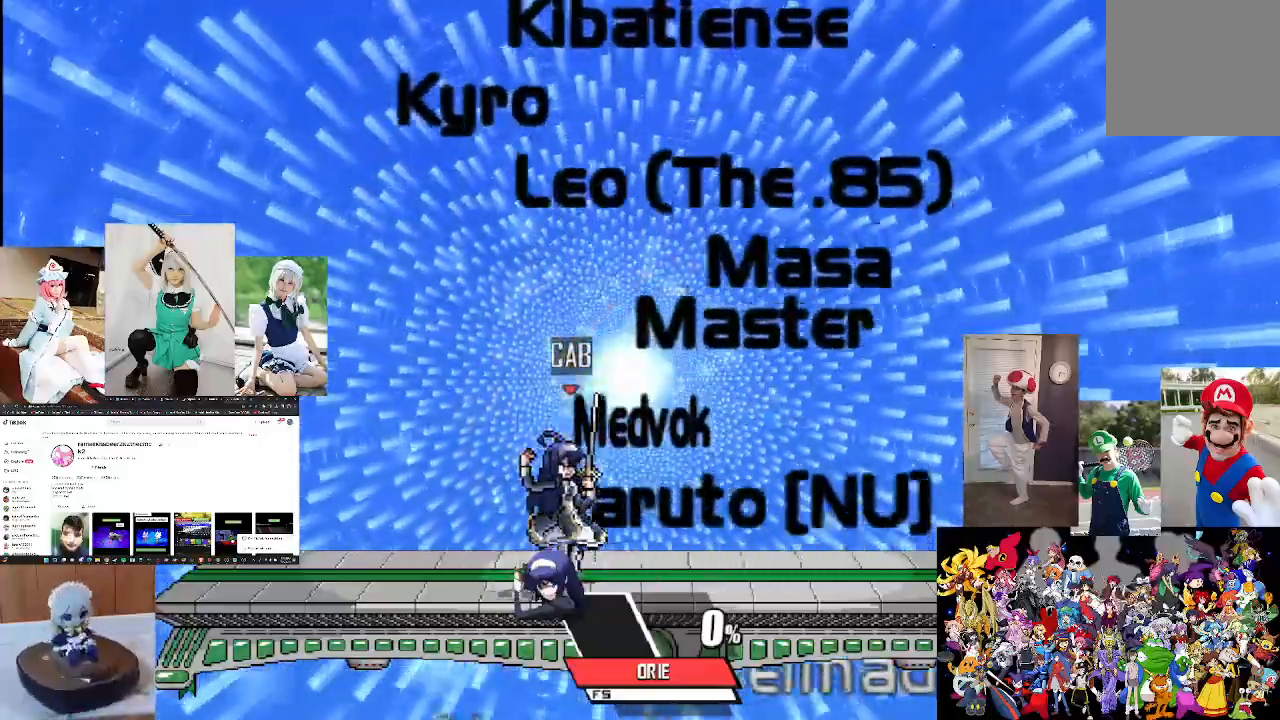
{"buttons": [], "left_stick": "center", "right_stick": "center", "events": [[33, "B", "up"], [133, "B", "down"], [233, "B", "up"], [367, "B", "down"], [467, "B", "up"]]}
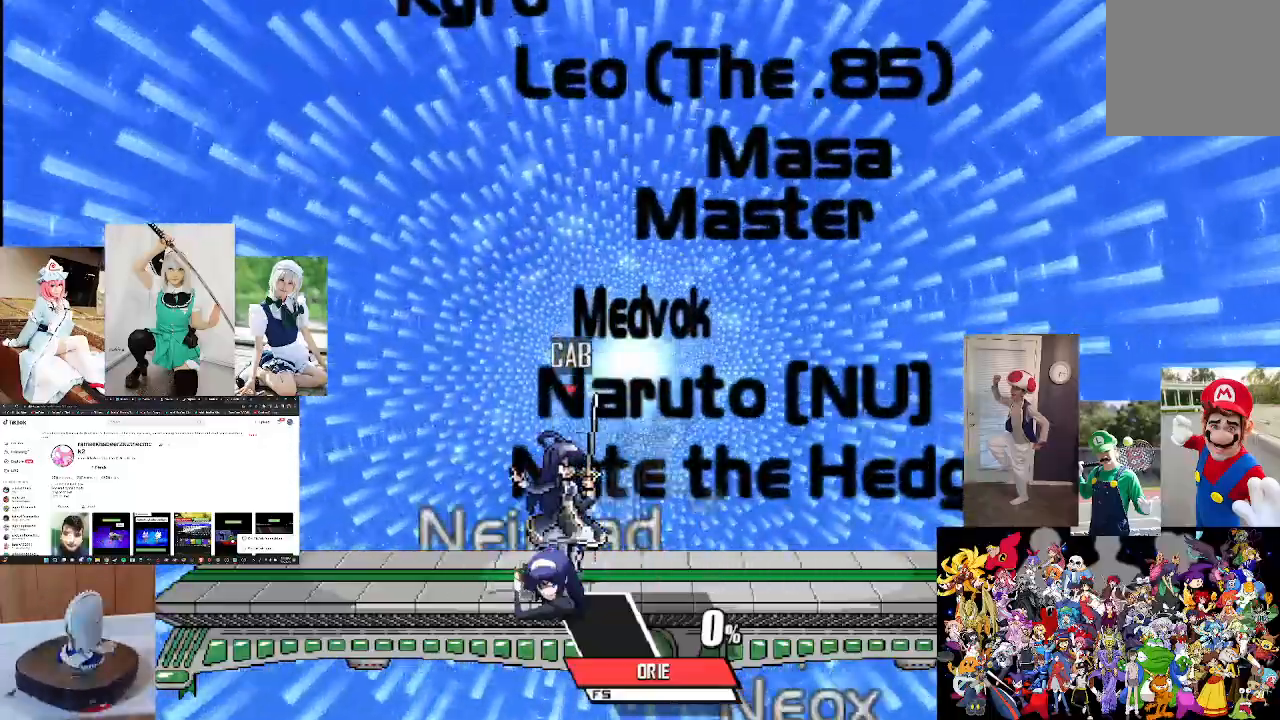
{"buttons": ["B"], "left_stick": "center", "right_stick": "center", "events": [[67, "B", "down"], [167, "B", "up"], [300, "B", "down"], [433, "B", "up"], [500, "B", "down"]]}
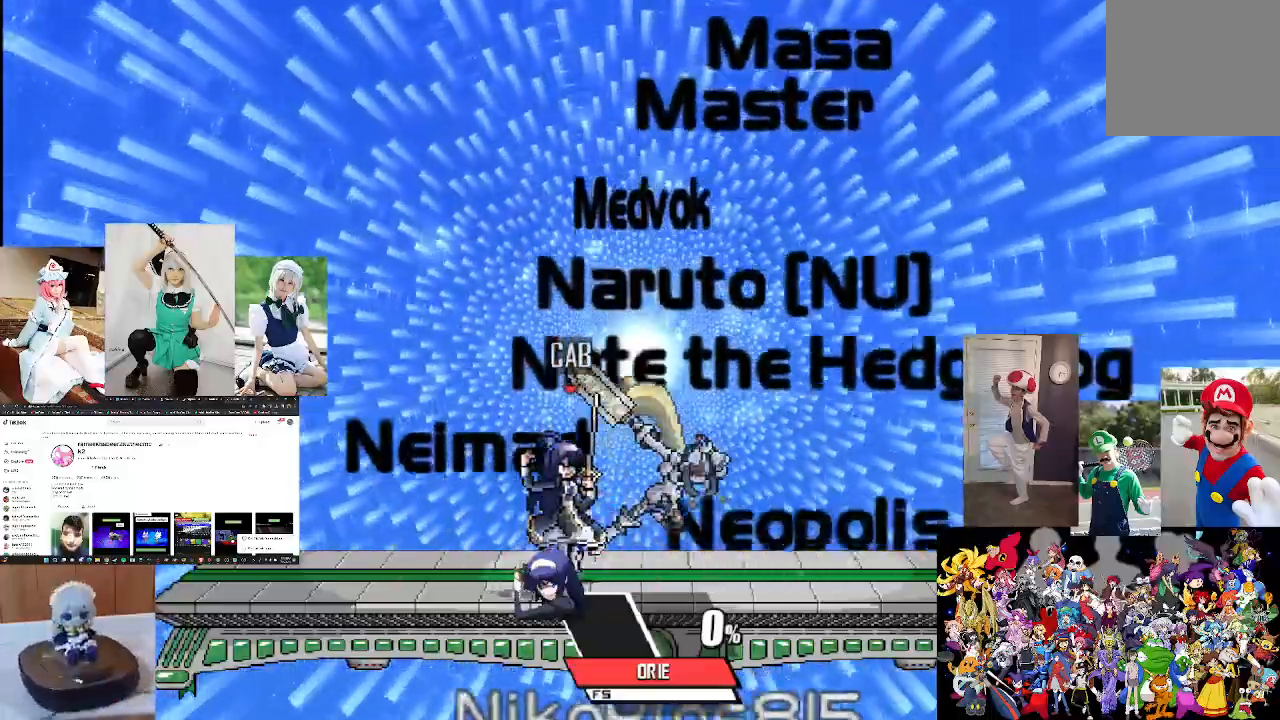
{"buttons": ["B"], "left_stick": "center", "right_stick": "center"}
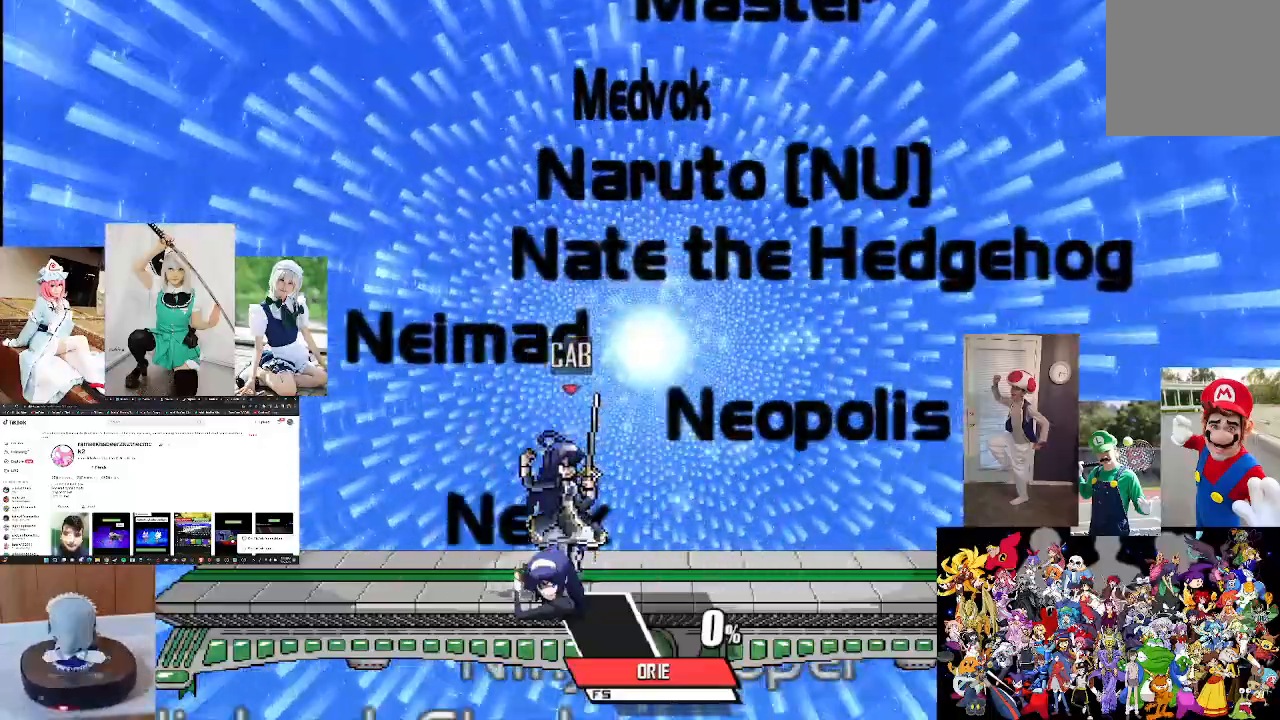
{"buttons": [], "left_stick": "center", "right_stick": "center", "events": [[67, "B", "up"], [200, "A", "down"], [300, "A", "up"], [400, "A", "down"], [500, "A", "up"]]}
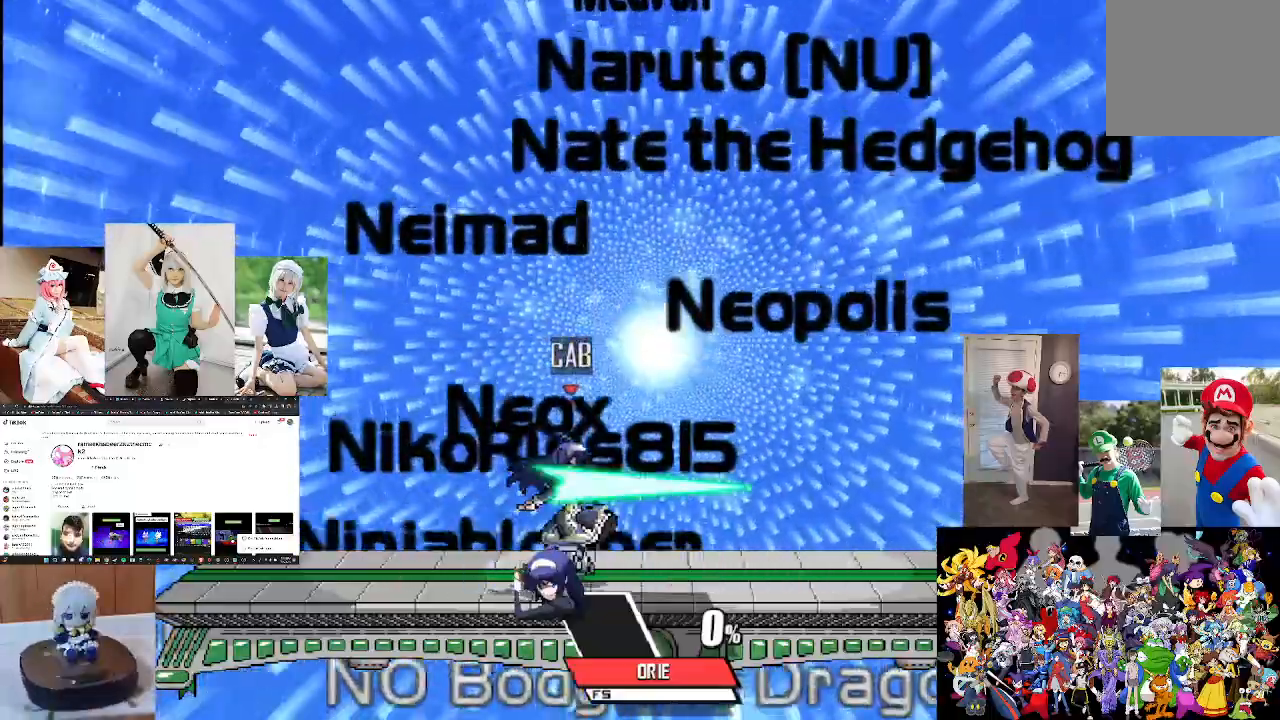
{"buttons": [], "left_stick": "center", "right_stick": "center", "events": [[100, "A", "down"], [233, "A", "up"], [333, "A", "down"], [467, "A", "up"]]}
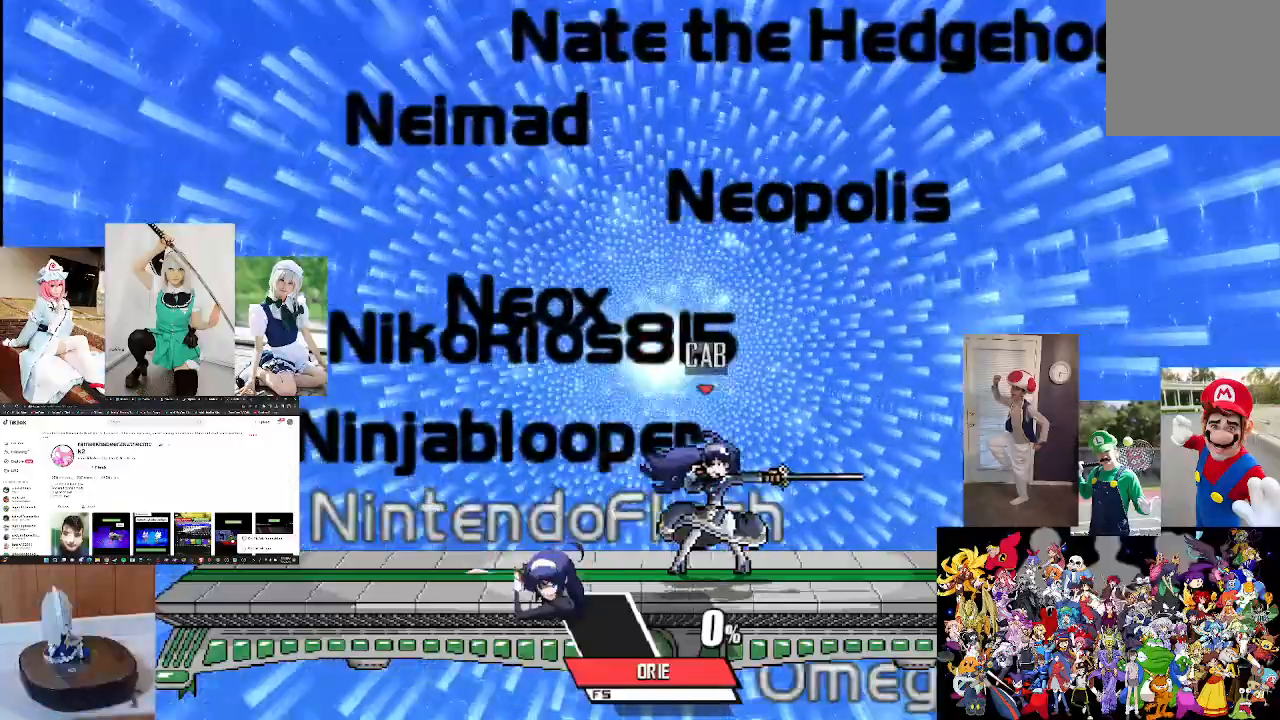
{"buttons": [], "left_stick": "center", "right_stick": "up", "events": [[167, "right_stick", "left"], [267, "right_stick", "center"], [433, "right_stick", "up"]]}
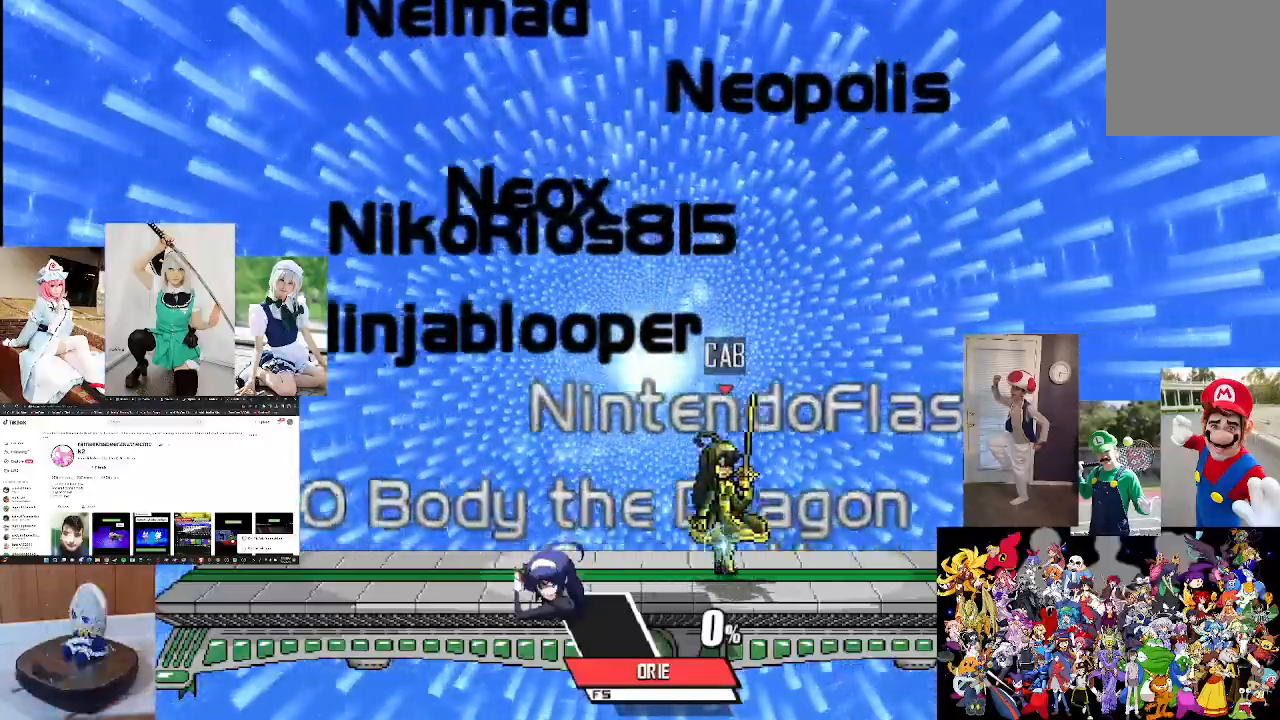
{"buttons": [], "left_stick": "left", "right_stick": "center", "events": [[33, "right_stick", "center"], [233, "right_stick", "up"], [267, "left_stick", "left"], [433, "right_stick", "center"]]}
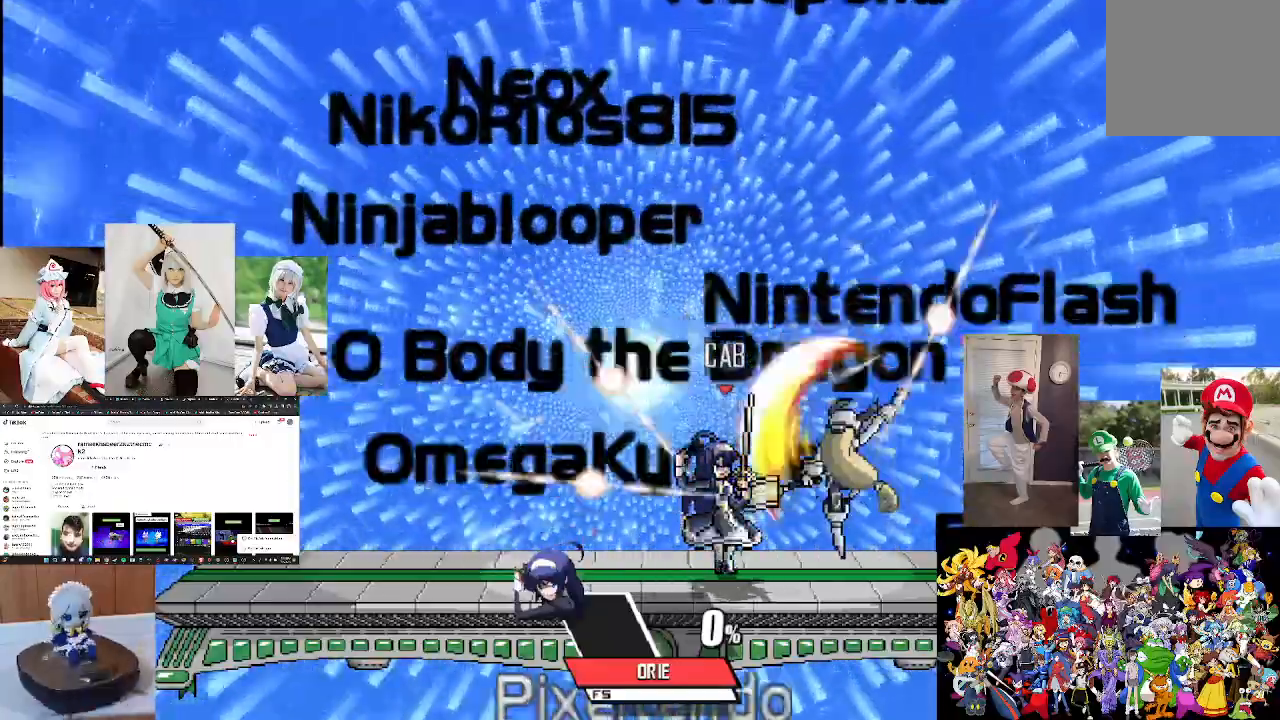
{"buttons": [], "left_stick": "left", "right_stick": "center", "events": [[33, "right_stick", "up"], [200, "right_stick", "center"], [300, "right_stick", "up"], [433, "right_stick", "center"]]}
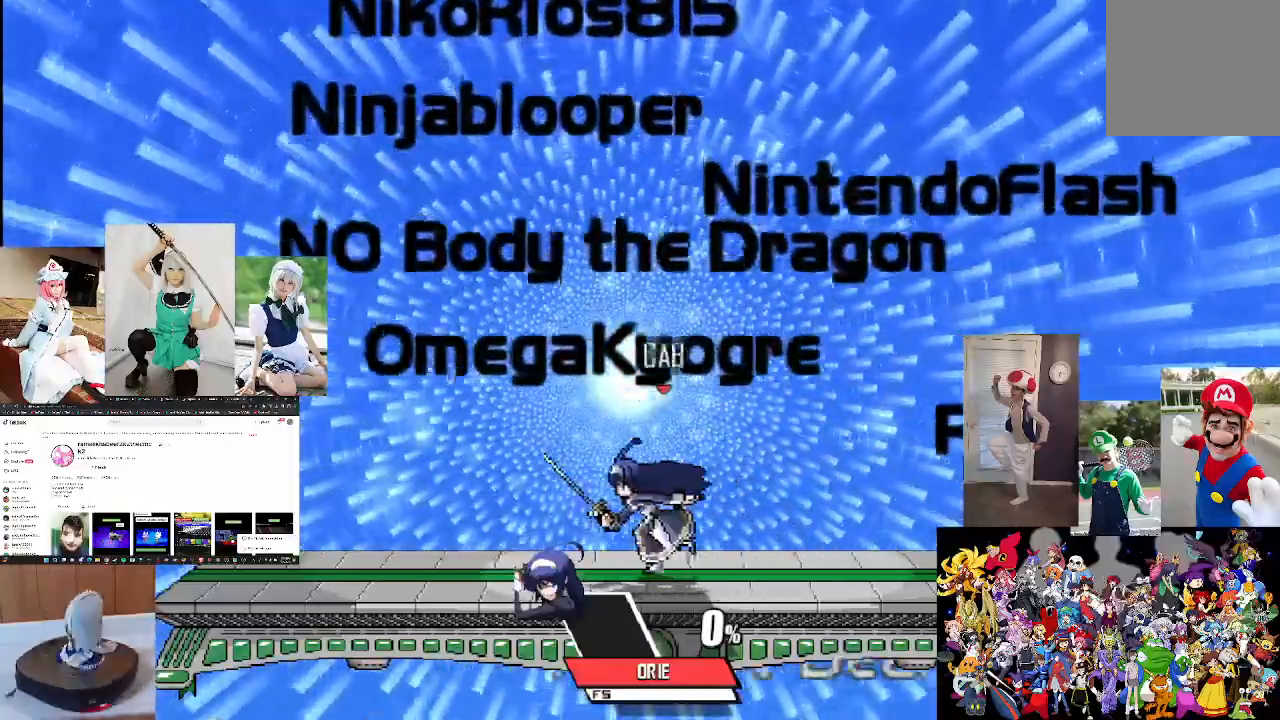
{"buttons": [], "left_stick": "center", "right_stick": "center", "events": [[33, "left_stick", "center"], [33, "right_stick", "up"], [133, "right_stick", "center"], [267, "right_stick", "up"], [433, "right_stick", "center"]]}
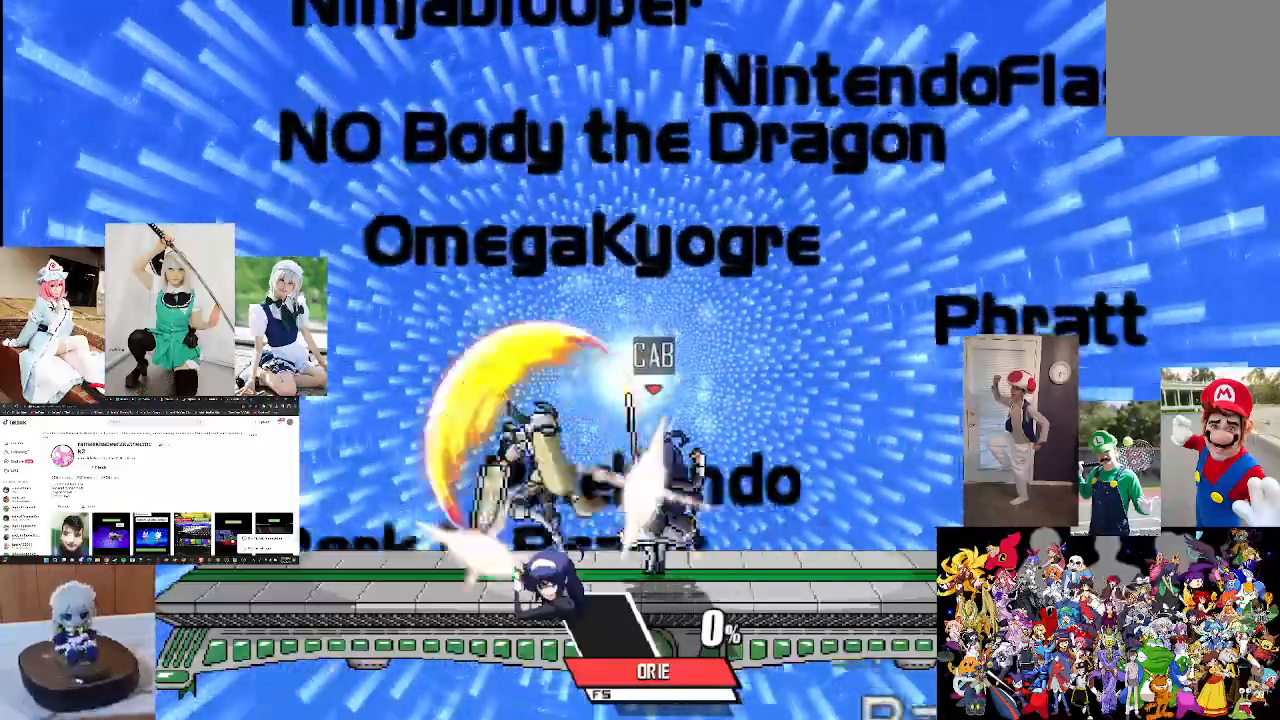
{"buttons": [], "left_stick": "center", "right_stick": "center", "events": [[67, "right_stick", "up"], [267, "right_stick", "center"]]}
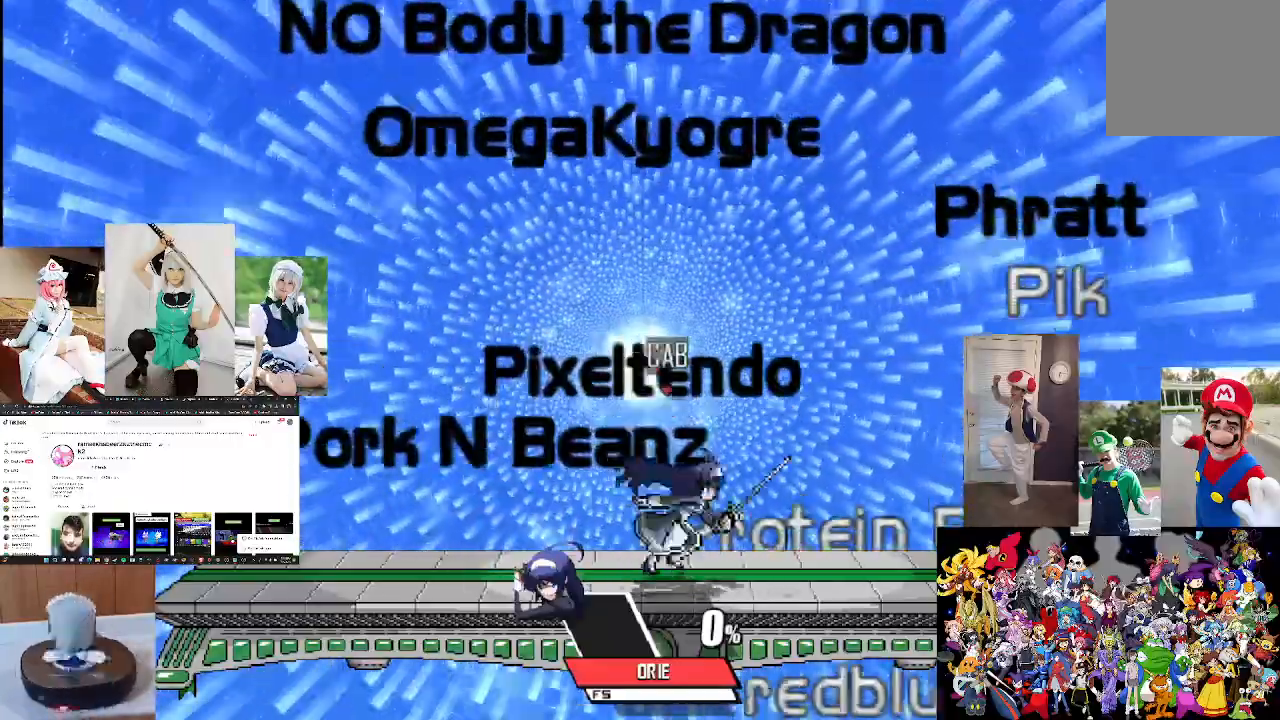
{"buttons": [], "left_stick": "left", "right_stick": "center", "events": [[133, "A", "down"], [267, "A", "up"], [467, "left_stick", "left"]]}
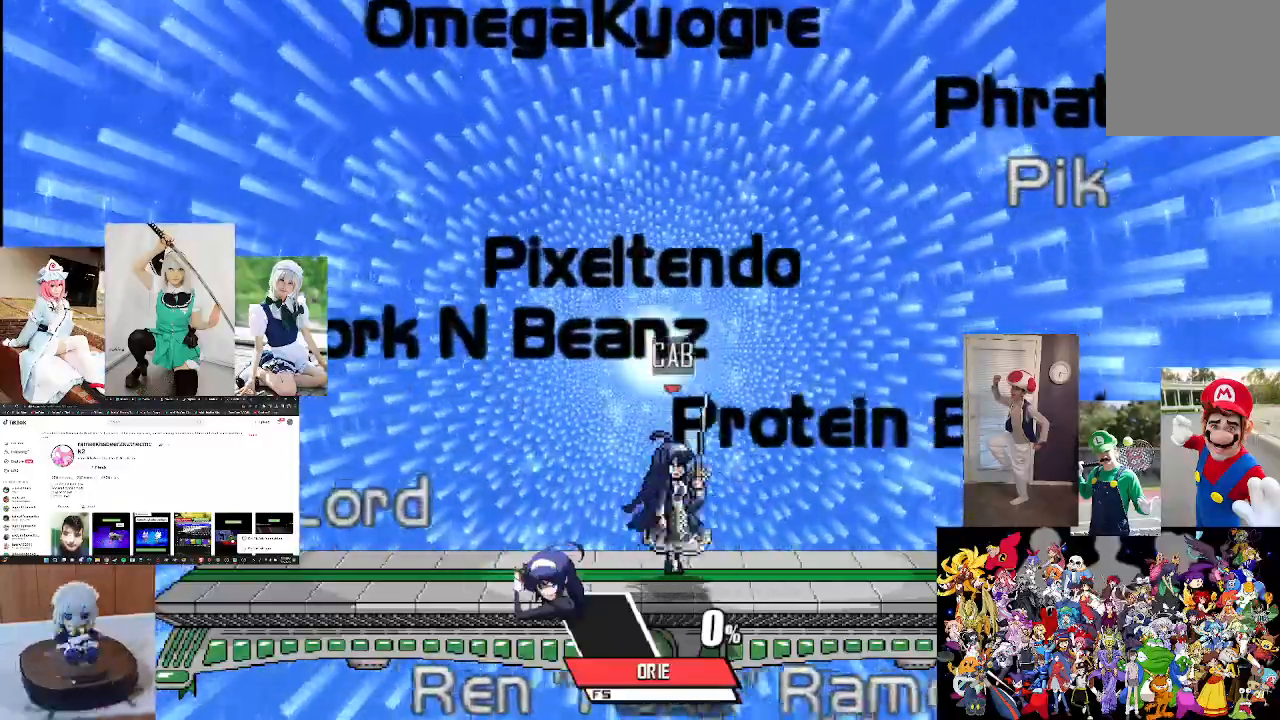
{"buttons": [], "left_stick": "down-right", "right_stick": "center", "events": [[33, "X", "down"], [133, "X", "up"], [133, "left_stick", "center"], [133, "right_stick", "down-left"], [267, "right_stick", "center"], [400, "left_stick", "down"], [500, "left_stick", "down-right"]]}
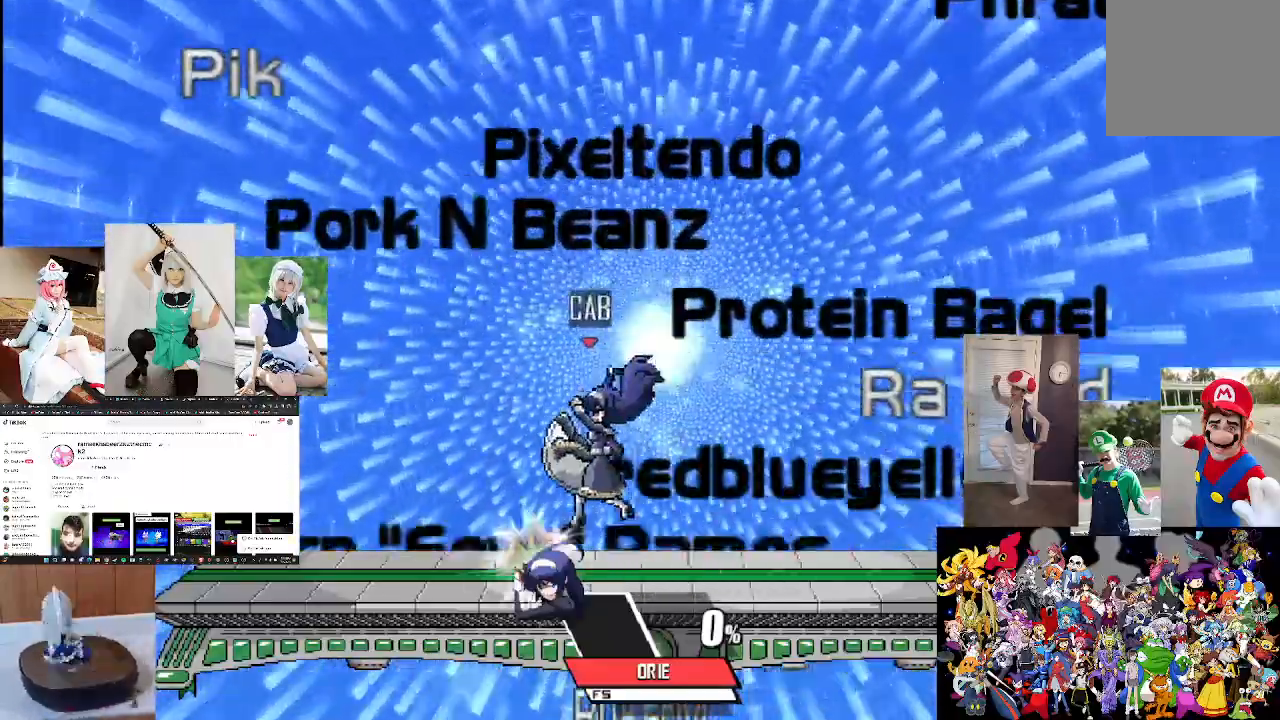
{"buttons": [], "left_stick": "center", "right_stick": "center", "events": [[100, "left_stick", "center"], [200, "X", "down"], [300, "X", "up"], [300, "left_stick", "right"], [333, "right_stick", "down"], [467, "left_stick", "center"], [467, "right_stick", "center"]]}
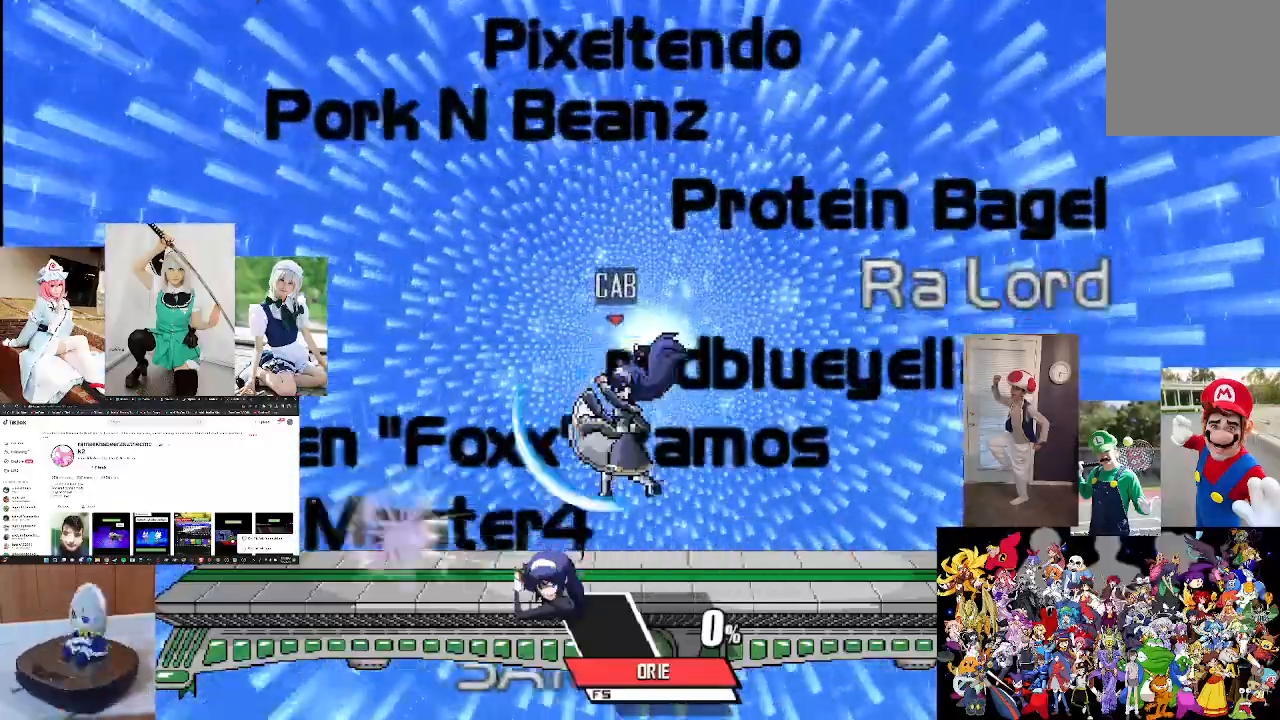
{"buttons": [], "left_stick": "down", "right_stick": "center", "events": [[67, "left_stick", "down-left"], [200, "left_stick", "center"], [400, "A", "down"], [467, "A", "up"], [500, "left_stick", "down"]]}
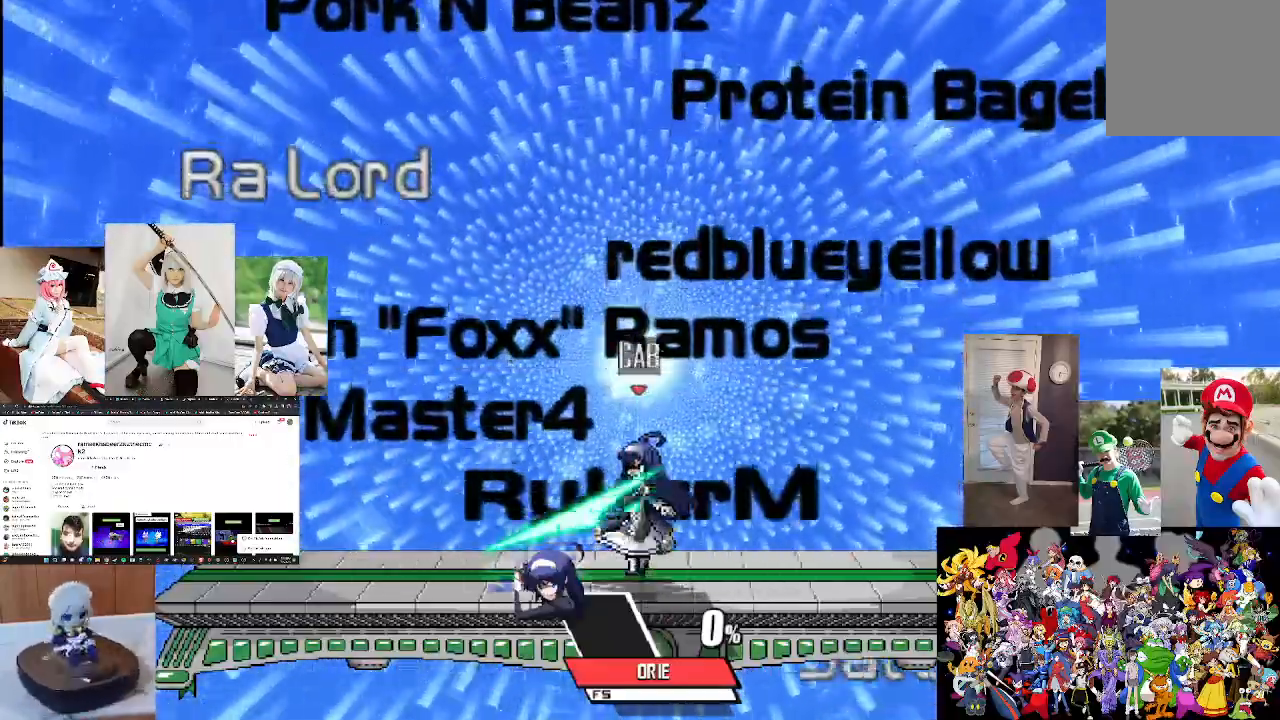
{"buttons": ["A"], "left_stick": "down", "right_stick": "center", "events": [[200, "A", "down"], [367, "A", "up"], [400, "A", "down"]]}
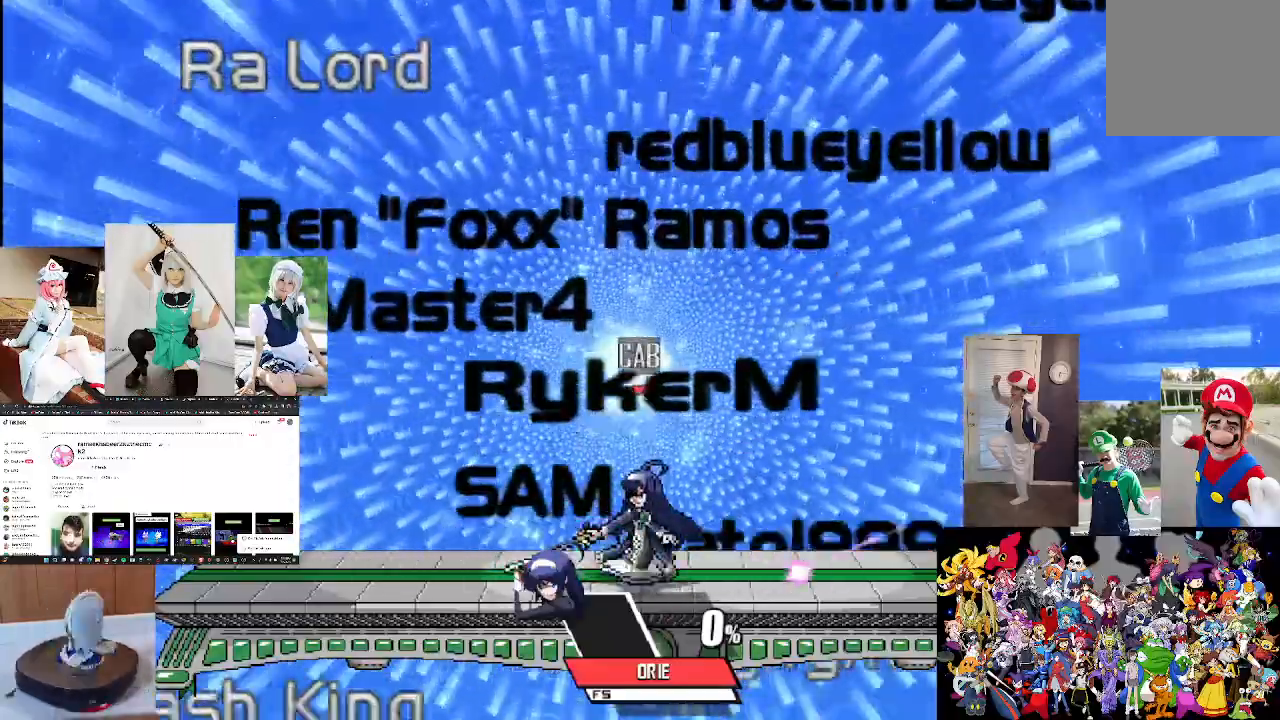
{"buttons": [], "left_stick": "down", "right_stick": "center", "events": [[33, "A", "up"], [167, "A", "down"], [300, "A", "up"], [367, "A", "down"], [500, "A", "up"]]}
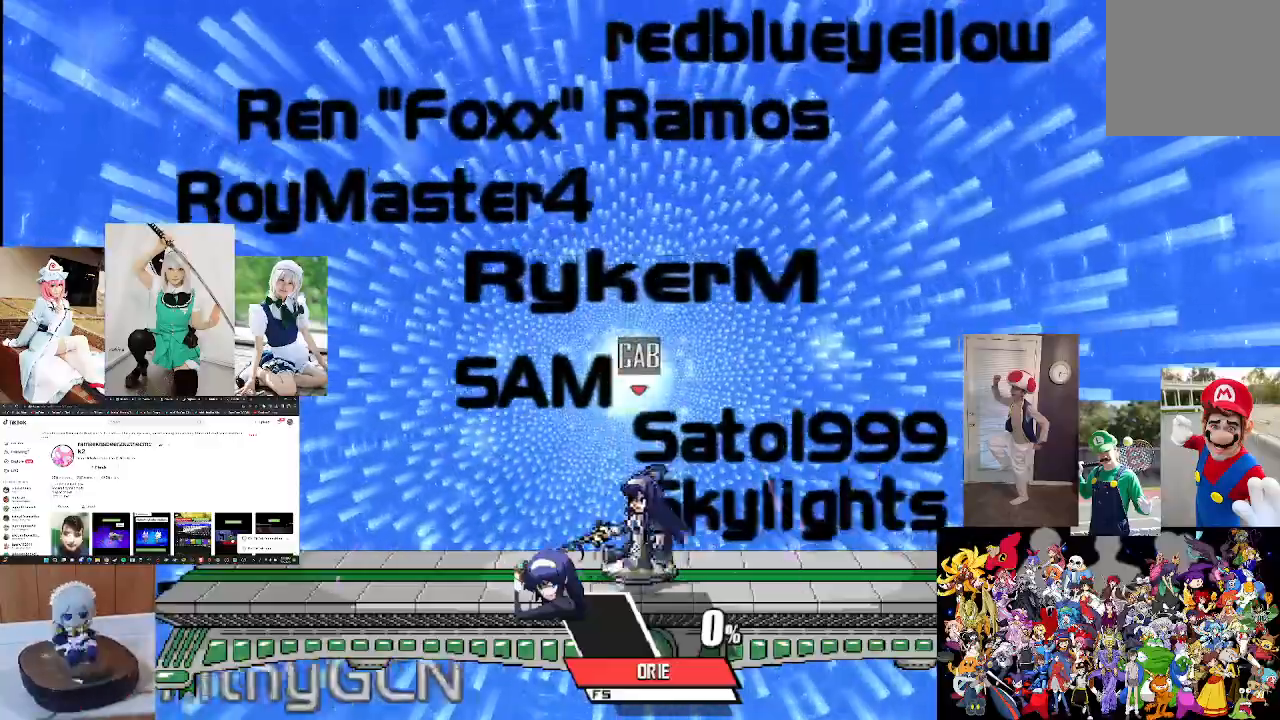
{"buttons": [], "left_stick": "down", "right_stick": "center", "events": [[133, "A", "down"], [233, "A", "up"], [333, "A", "down"], [433, "A", "up"]]}
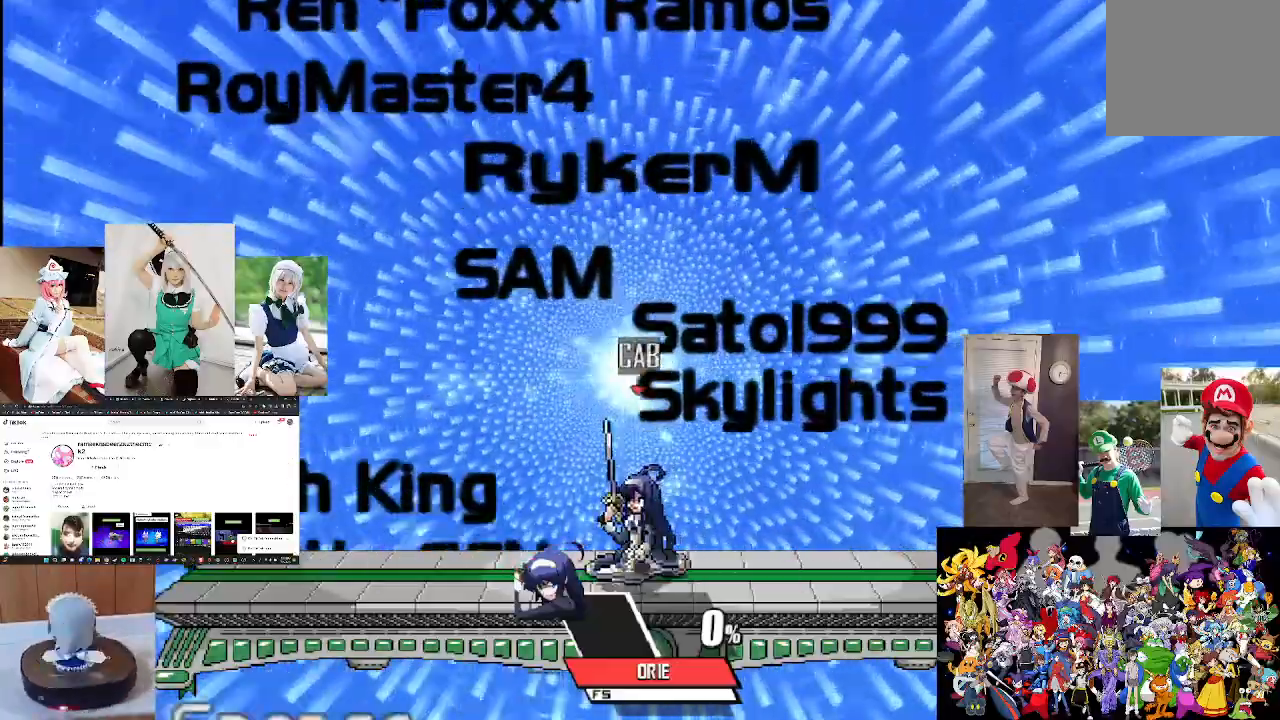
{"buttons": [], "left_stick": "down", "right_stick": "center", "events": [[100, "A", "down"], [167, "A", "up"], [267, "A", "down"], [400, "A", "up"]]}
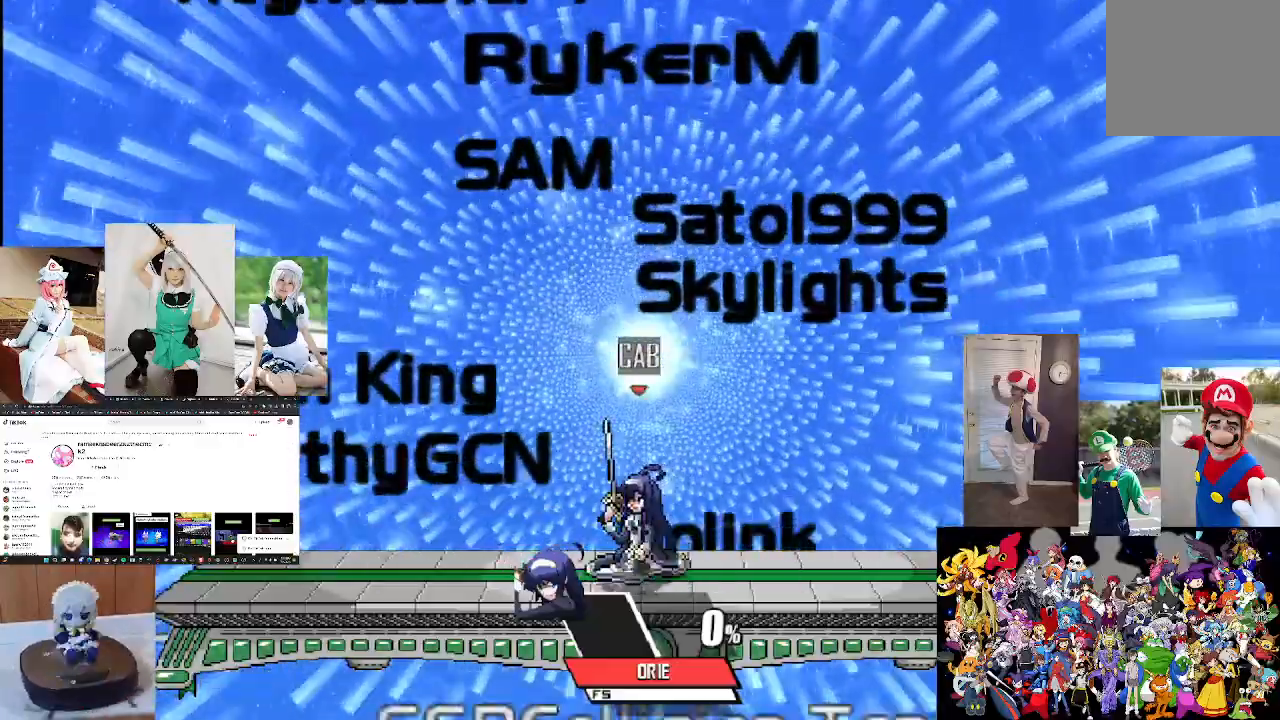
{"buttons": ["A"], "left_stick": "down", "right_stick": "center", "events": [[67, "A", "down"], [133, "A", "up"], [267, "A", "down"], [433, "A", "up"], [500, "A", "down"]]}
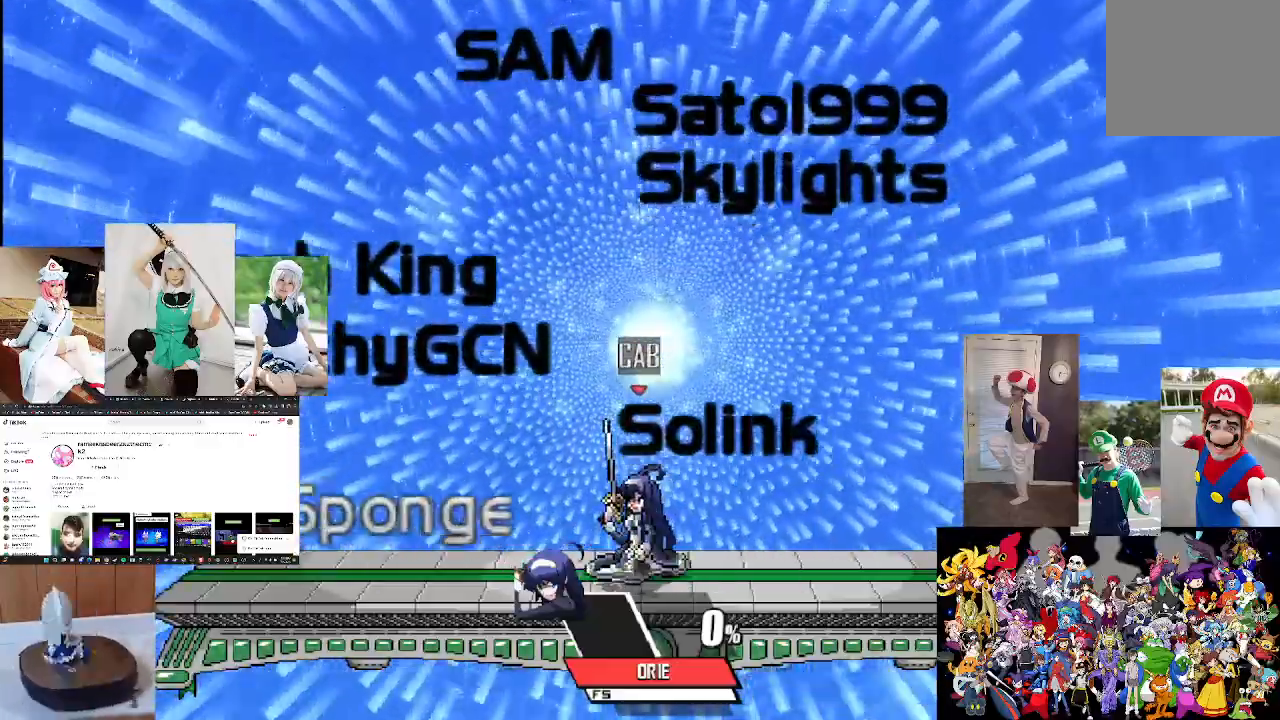
{"buttons": ["A"], "left_stick": "center", "right_stick": "center", "events": [[133, "A", "up"], [400, "left_stick", "center"], [467, "A", "down"]]}
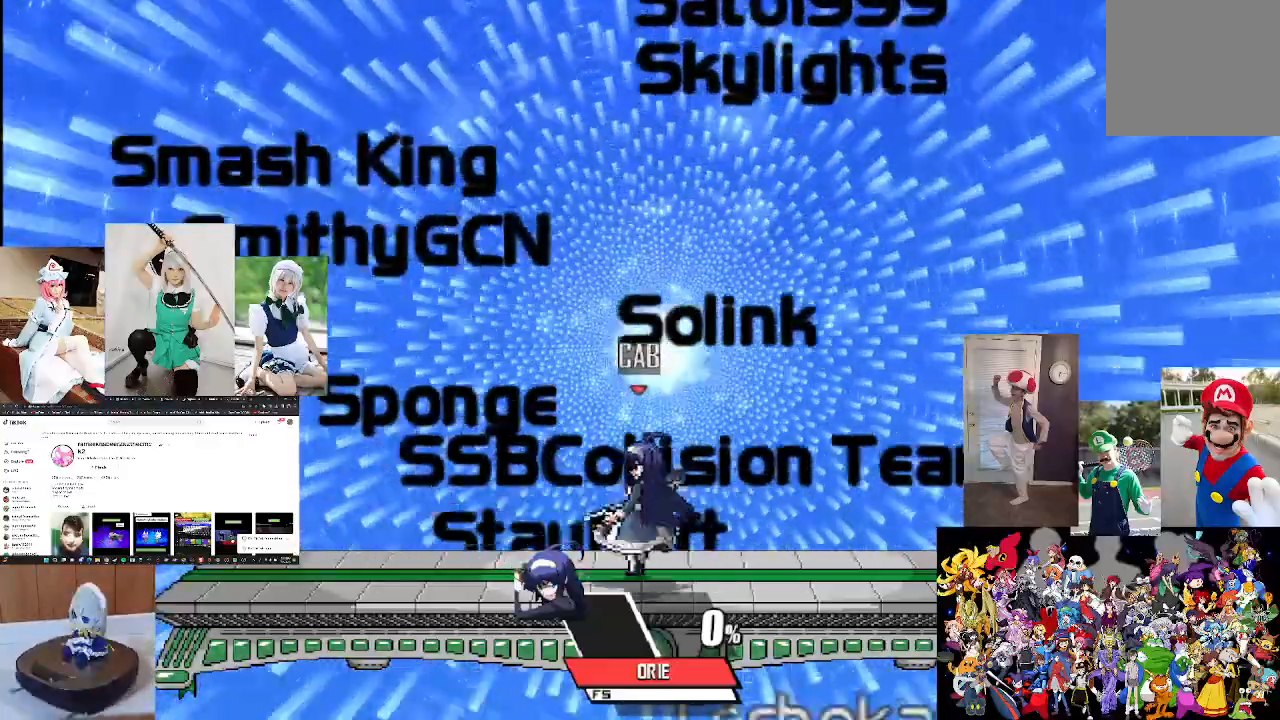
{"buttons": ["A"], "left_stick": "center", "right_stick": "center", "events": [[133, "A", "up"], [300, "left_stick", "right"], [433, "A", "down"], [467, "left_stick", "center"]]}
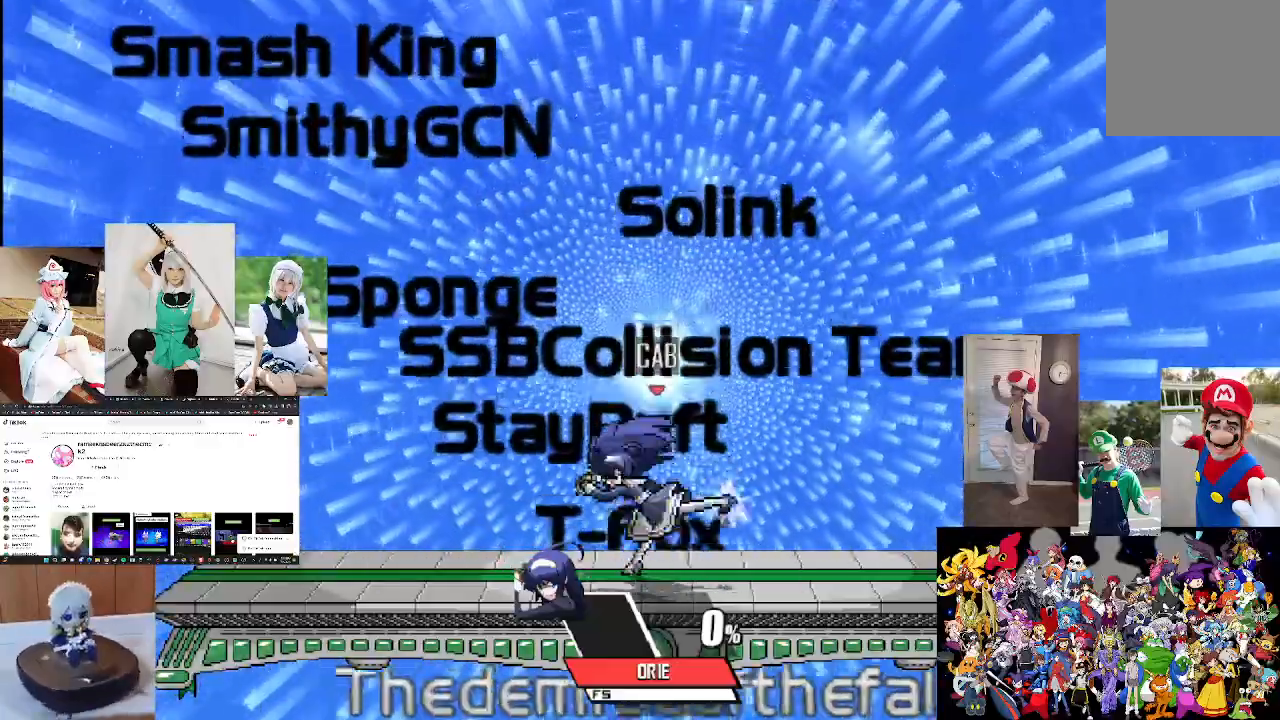
{"buttons": ["A"], "left_stick": "center", "right_stick": "center", "events": [[33, "A", "up"], [233, "A", "down"], [333, "A", "up"], [467, "A", "down"]]}
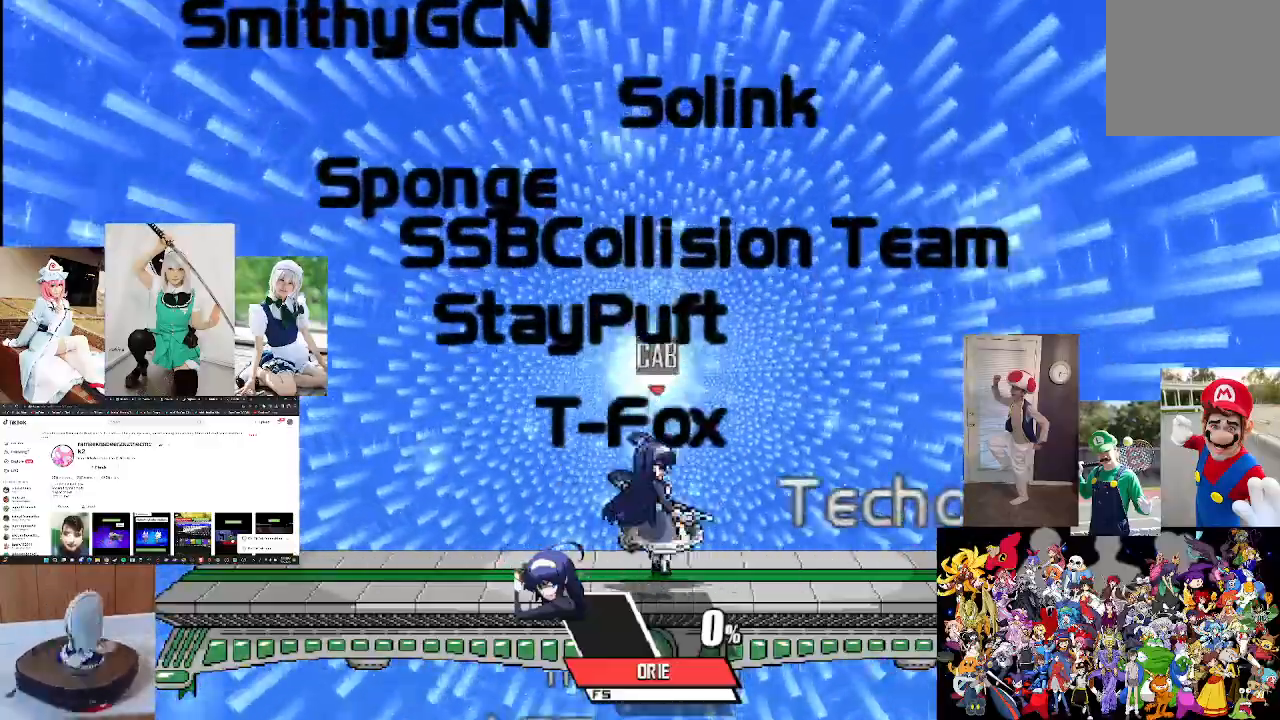
{"buttons": ["A"], "left_stick": "center", "right_stick": "center", "events": [[100, "A", "up"], [233, "A", "down"], [333, "A", "up"], [433, "A", "down"]]}
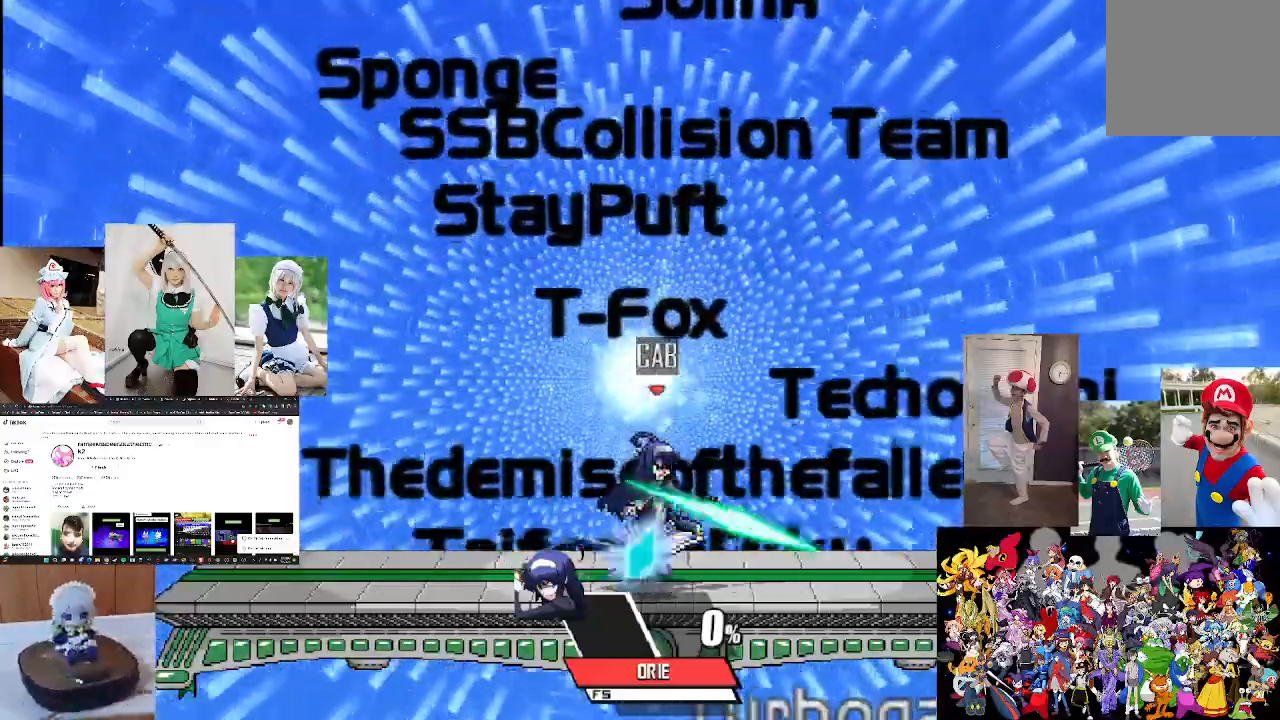
{"buttons": ["A"], "left_stick": "center", "right_stick": "center", "events": [[67, "A", "up"], [167, "A", "down"], [267, "A", "up"], [400, "A", "down"]]}
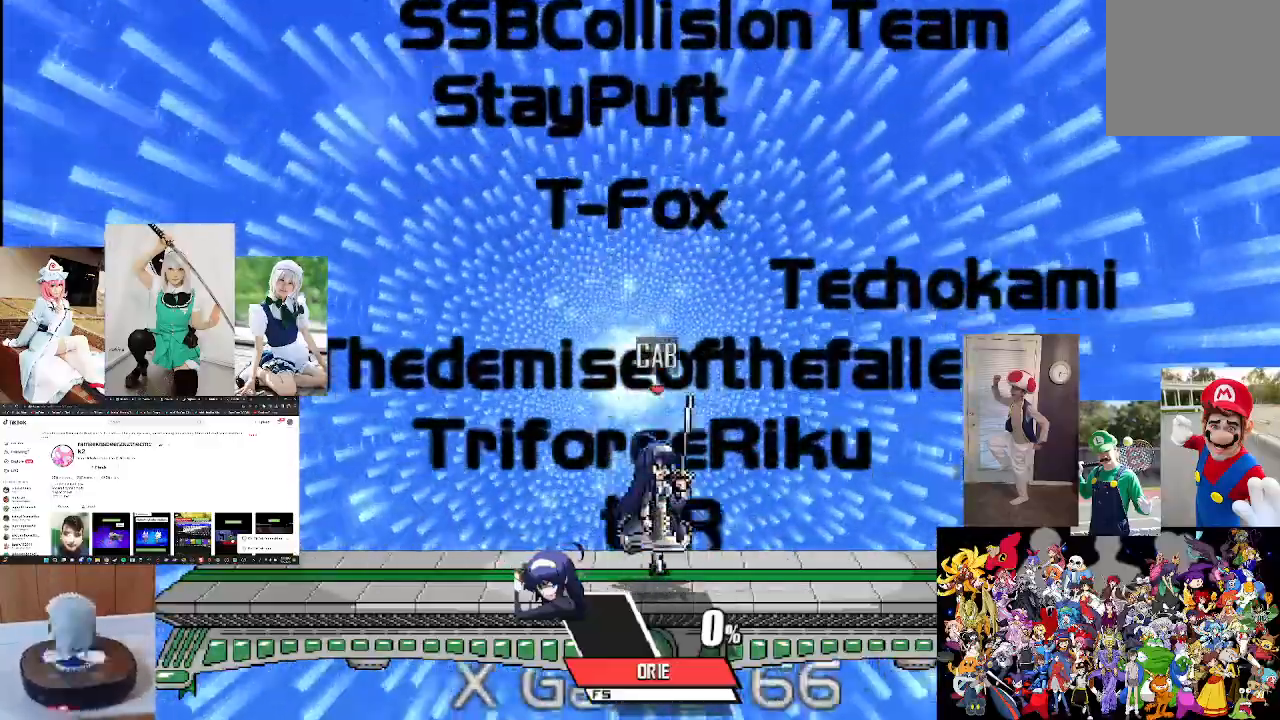
{"buttons": [], "left_stick": "center", "right_stick": "center", "events": [[33, "A", "up"], [100, "A", "down"], [233, "A", "up"], [367, "B", "down"], [433, "B", "up"]]}